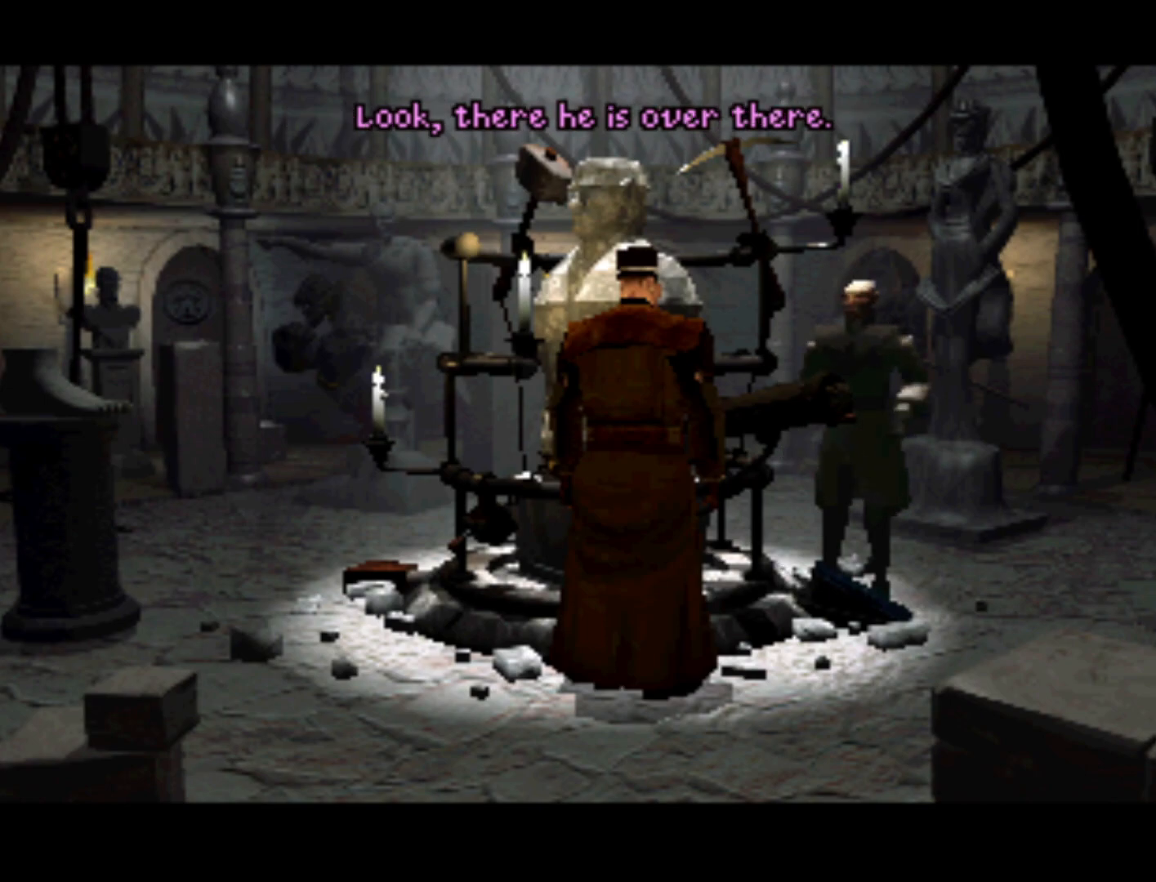
Gameplay with a controller (PlayStation layout); each line is a JSON object with the inputs held at the frame after it. "events" lists button and stick changes between this image and that frame as [ms after this image, input, new state], when the widget could be followed in between. Not read: L3 R3.
{"buttons": ["R2"], "left_stick": "center", "right_stick": "center", "events": []}
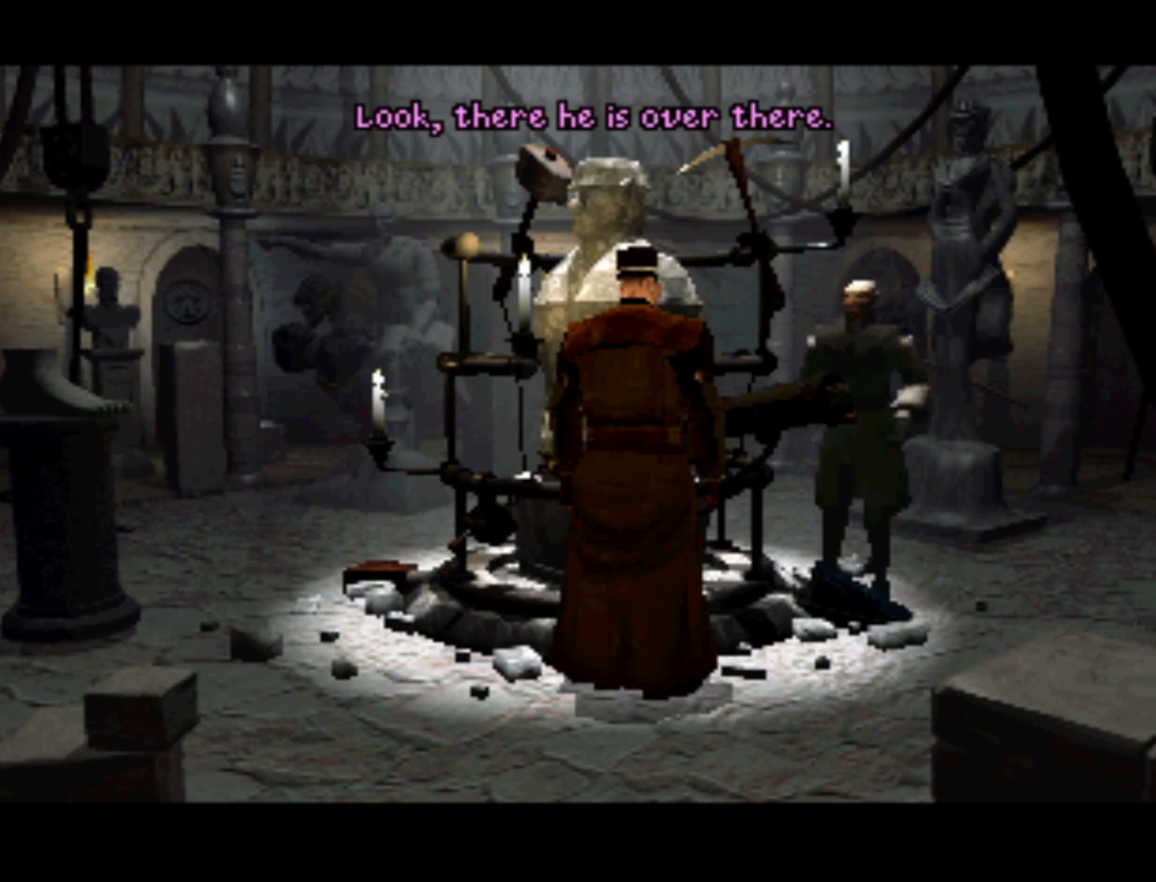
{"buttons": ["R2"], "left_stick": "center", "right_stick": "center", "events": []}
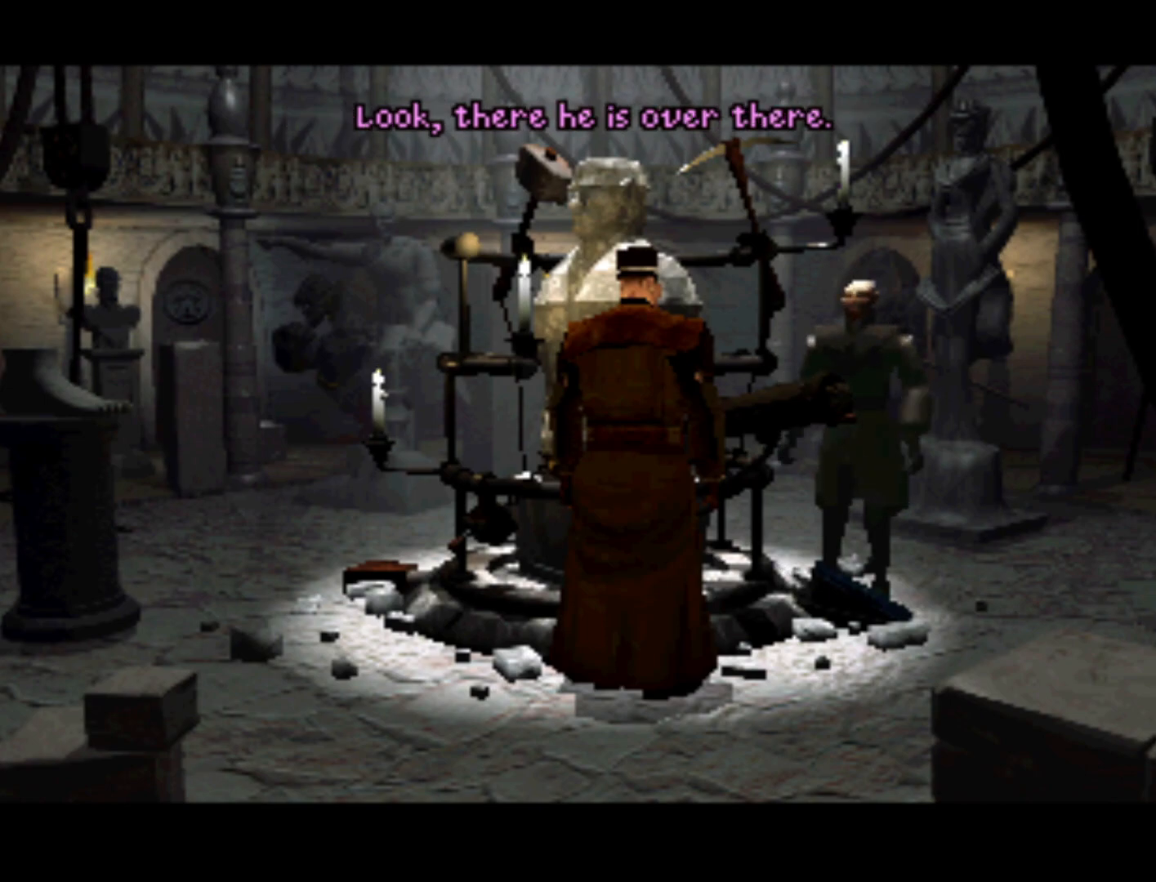
{"buttons": ["R2"], "left_stick": "center", "right_stick": "center", "events": []}
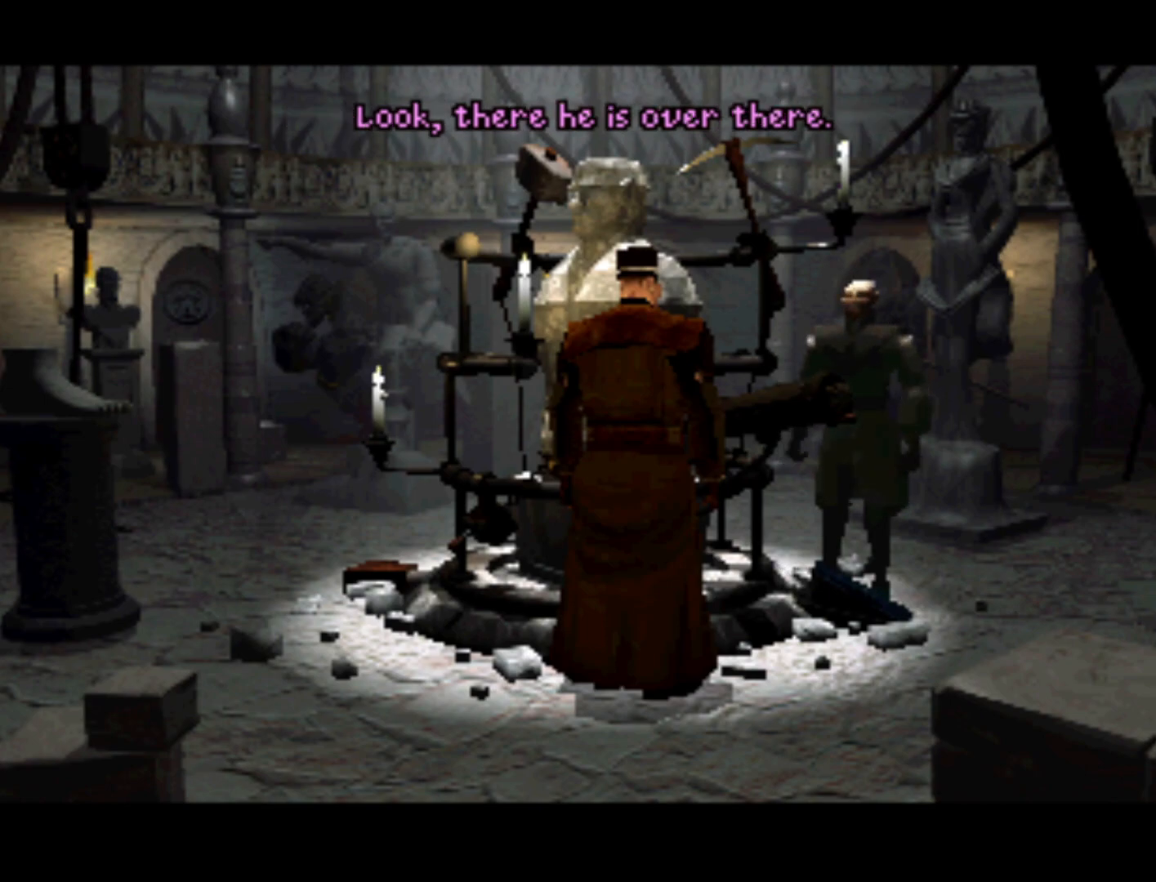
{"buttons": ["R2"], "left_stick": "center", "right_stick": "center", "events": []}
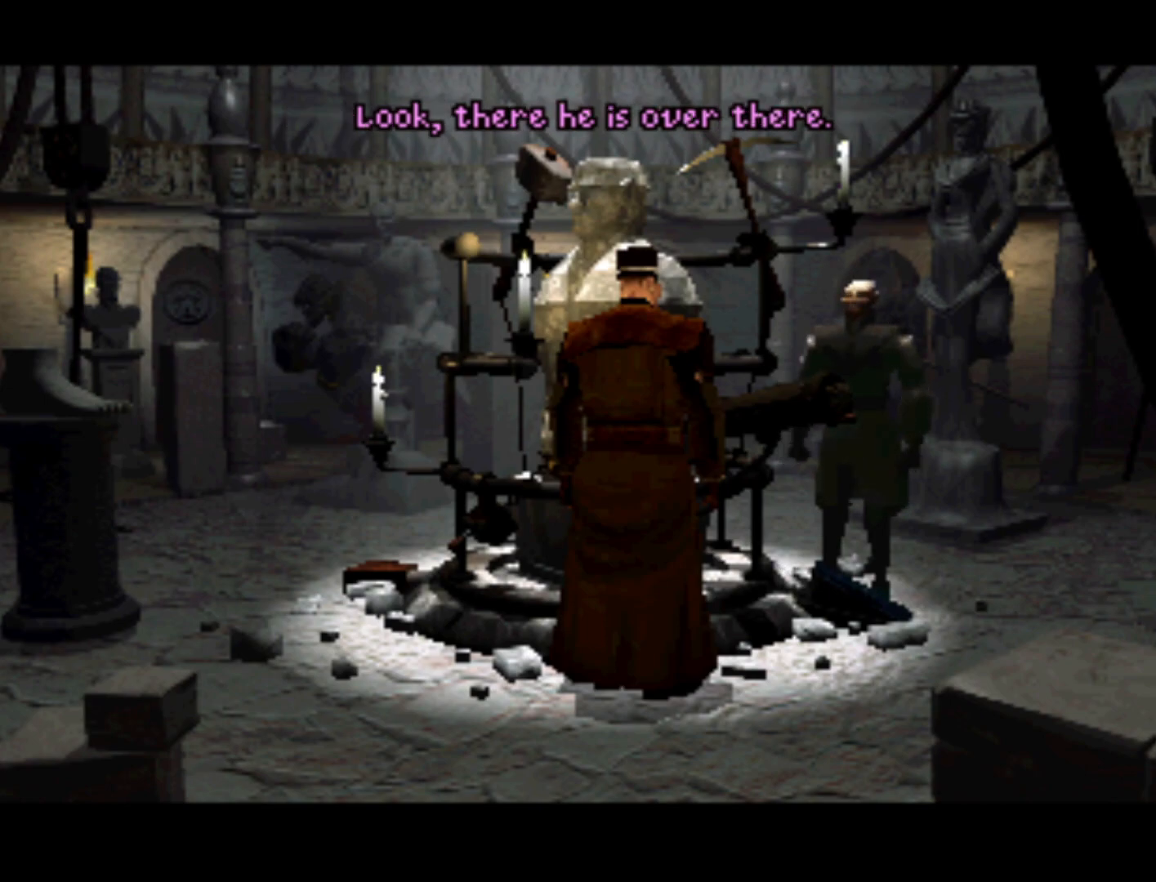
{"buttons": ["R2"], "left_stick": "center", "right_stick": "center", "events": []}
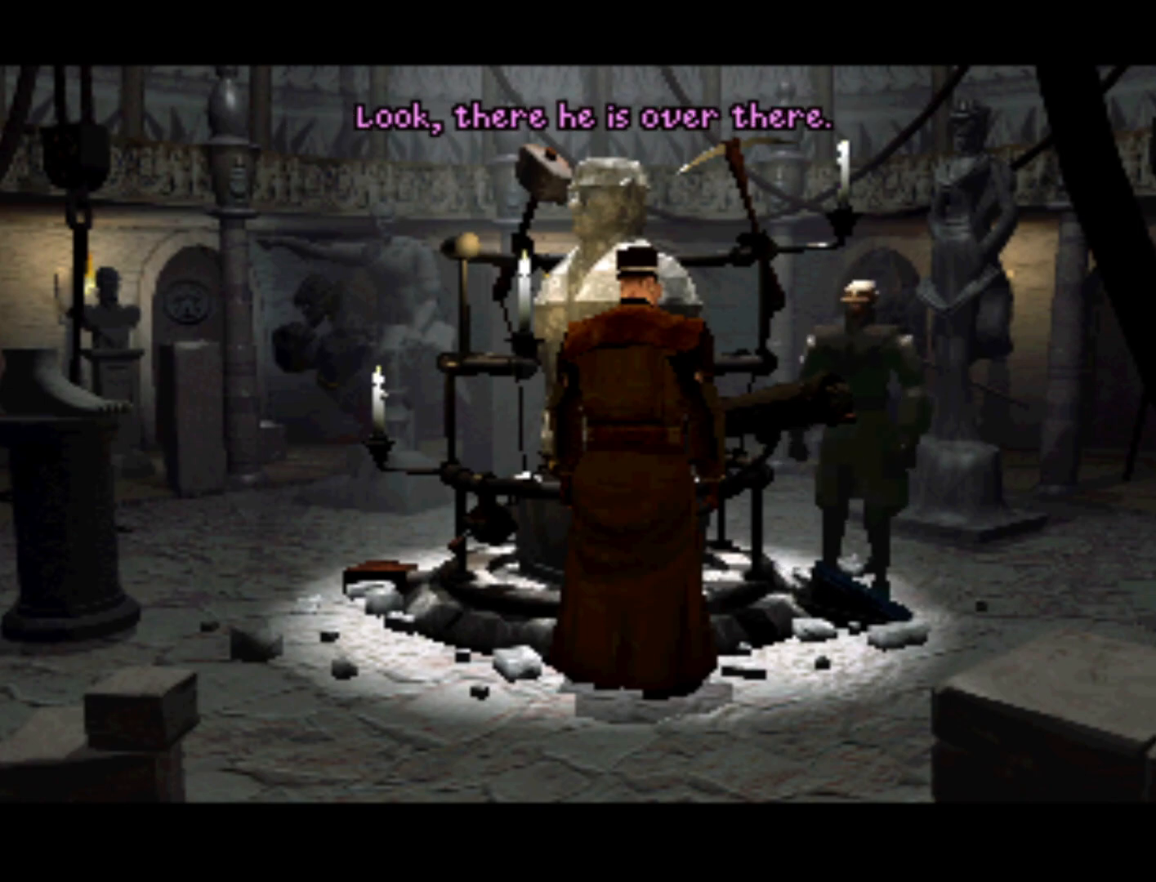
{"buttons": ["R2"], "left_stick": "center", "right_stick": "center", "events": []}
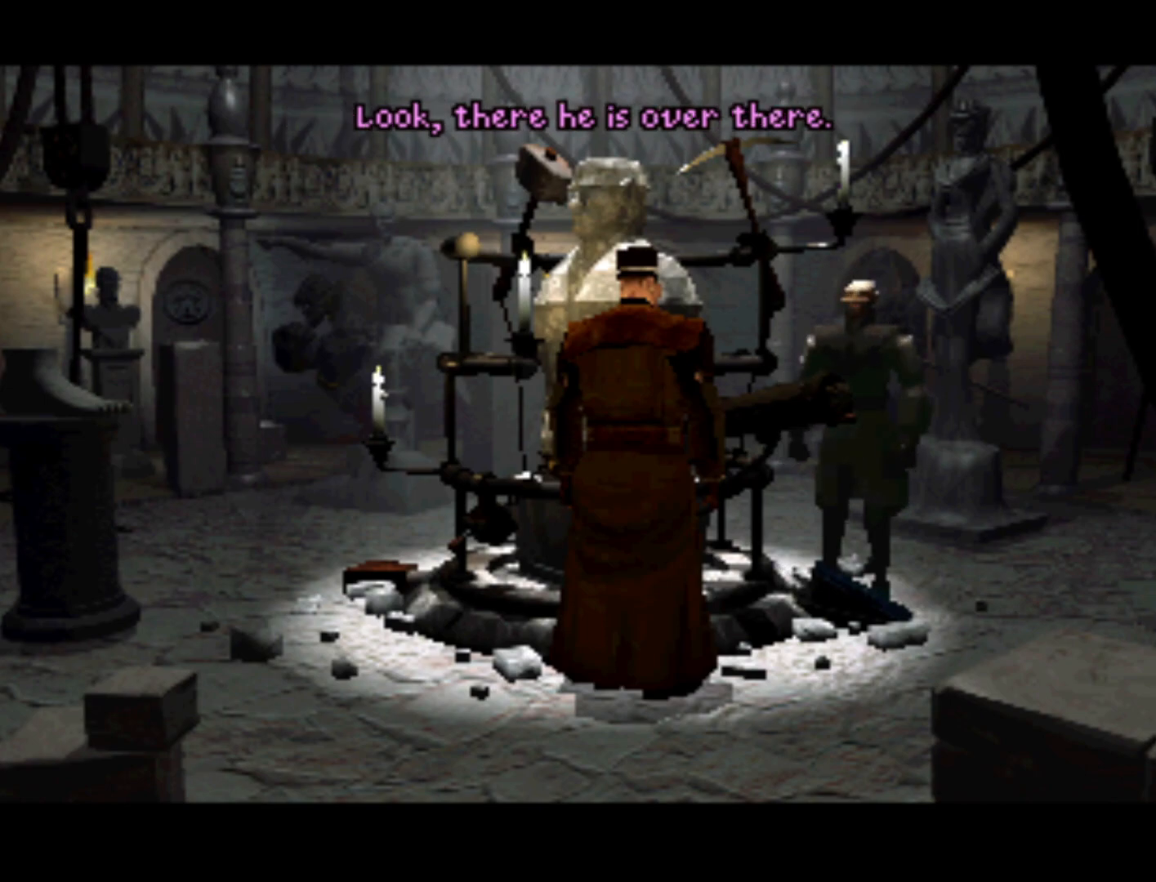
{"buttons": ["R2"], "left_stick": "center", "right_stick": "center", "events": []}
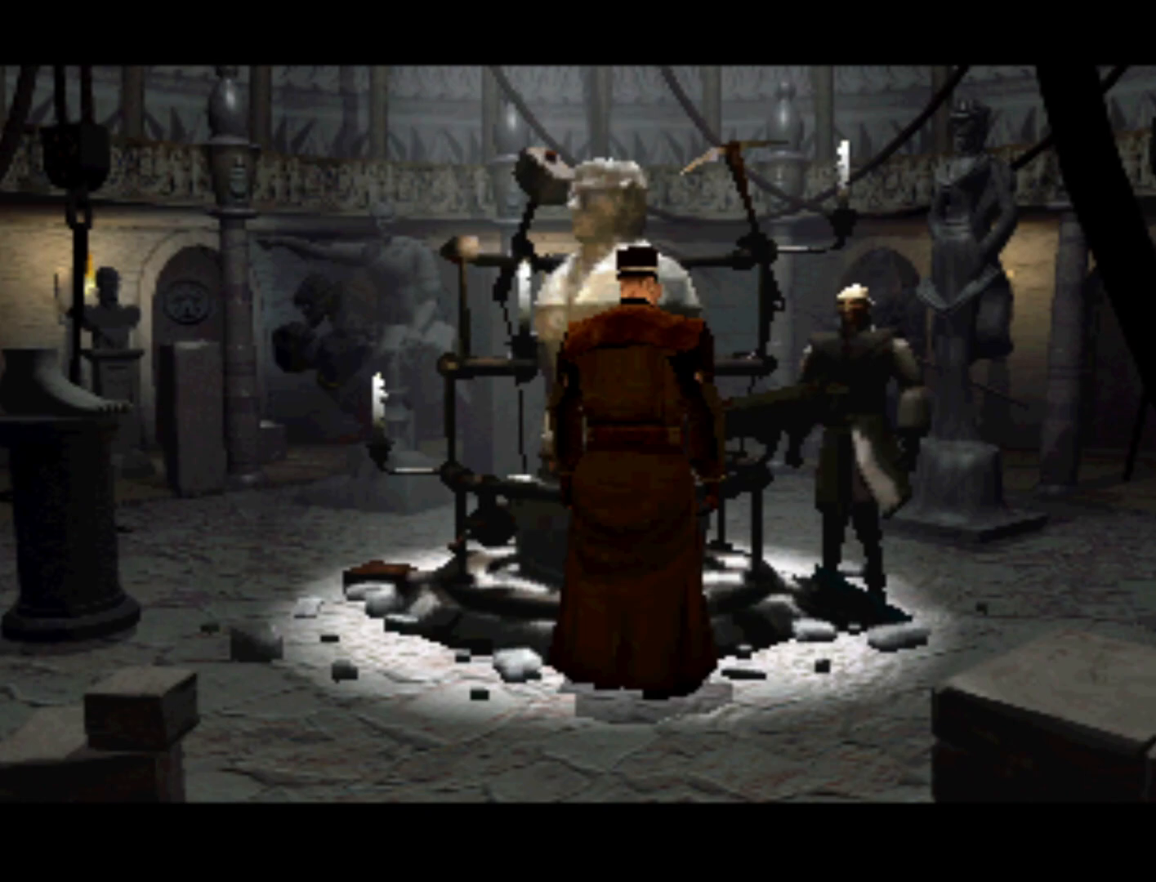
{"buttons": ["R2"], "left_stick": "center", "right_stick": "center", "events": []}
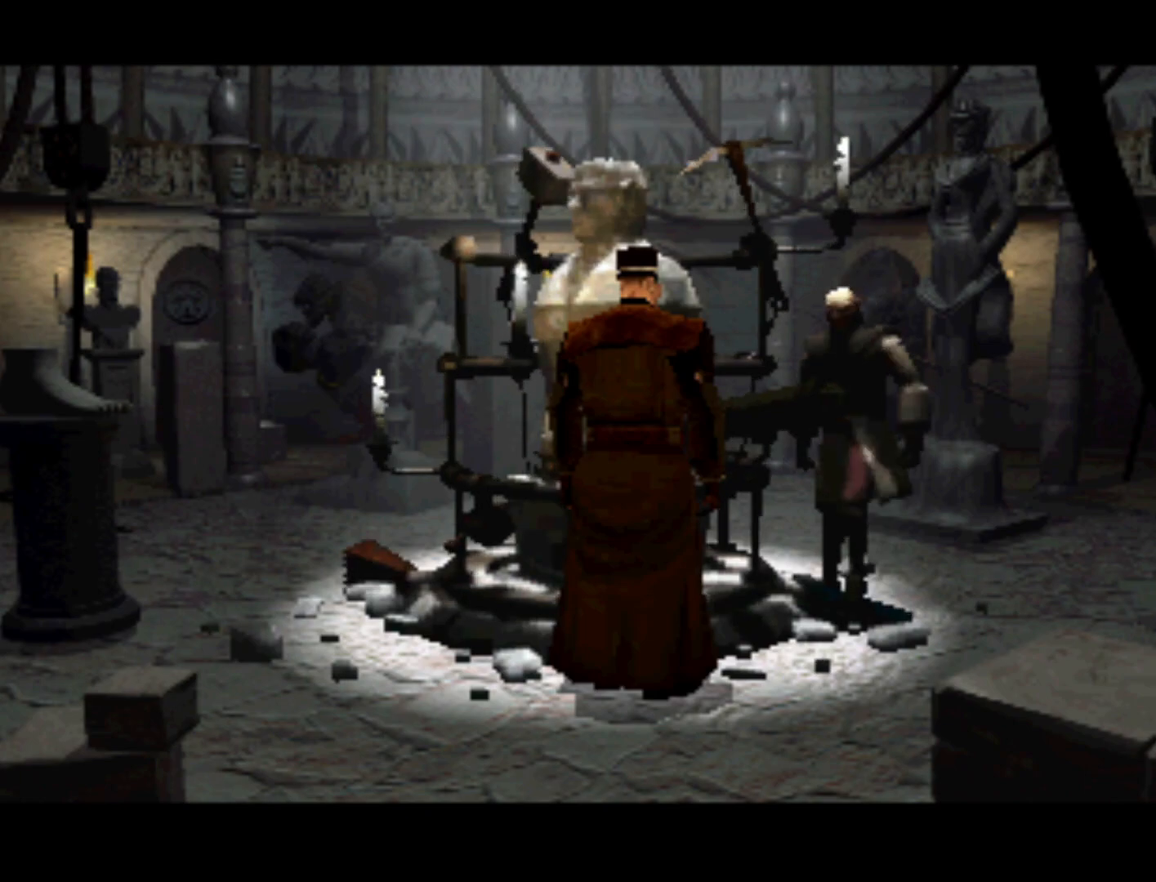
{"buttons": ["R2"], "left_stick": "center", "right_stick": "center", "events": []}
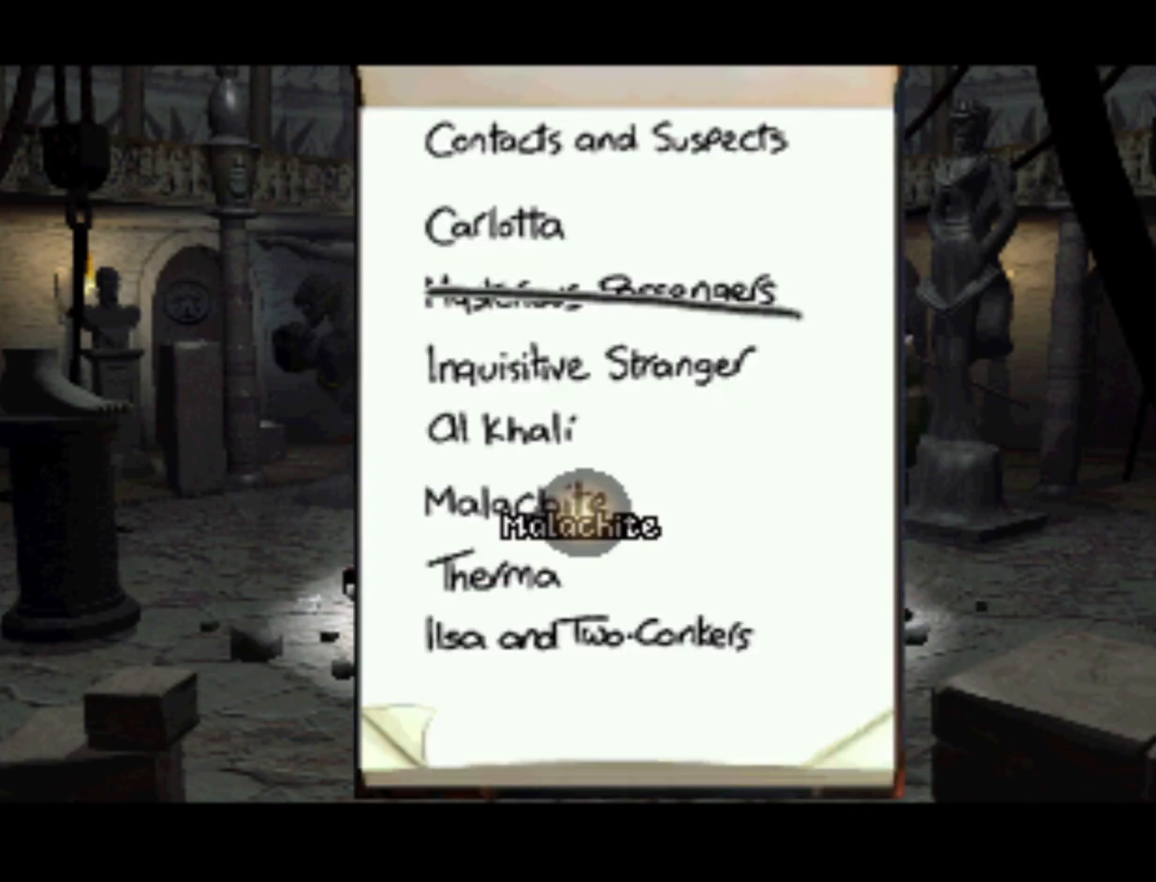
{"buttons": ["R2"], "left_stick": "center", "right_stick": "center", "events": []}
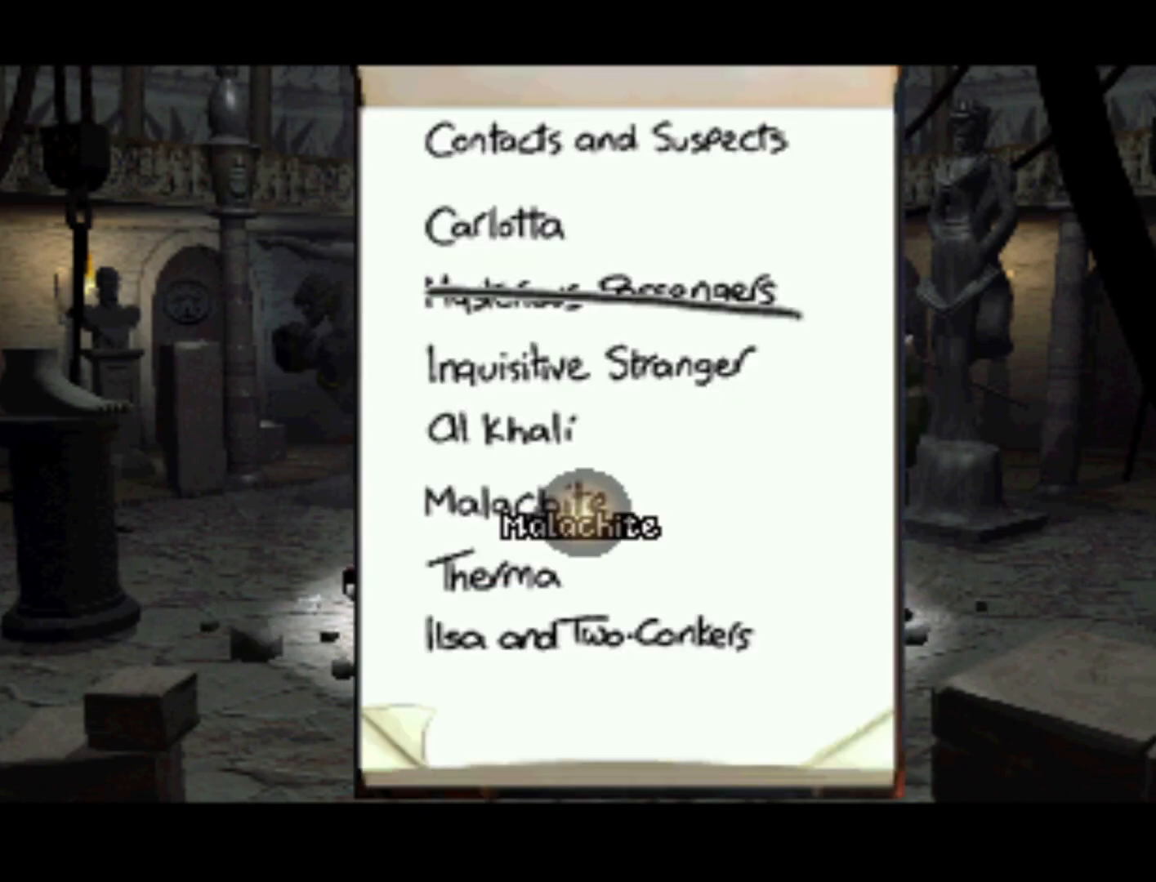
{"buttons": ["R2"], "left_stick": "center", "right_stick": "center", "events": []}
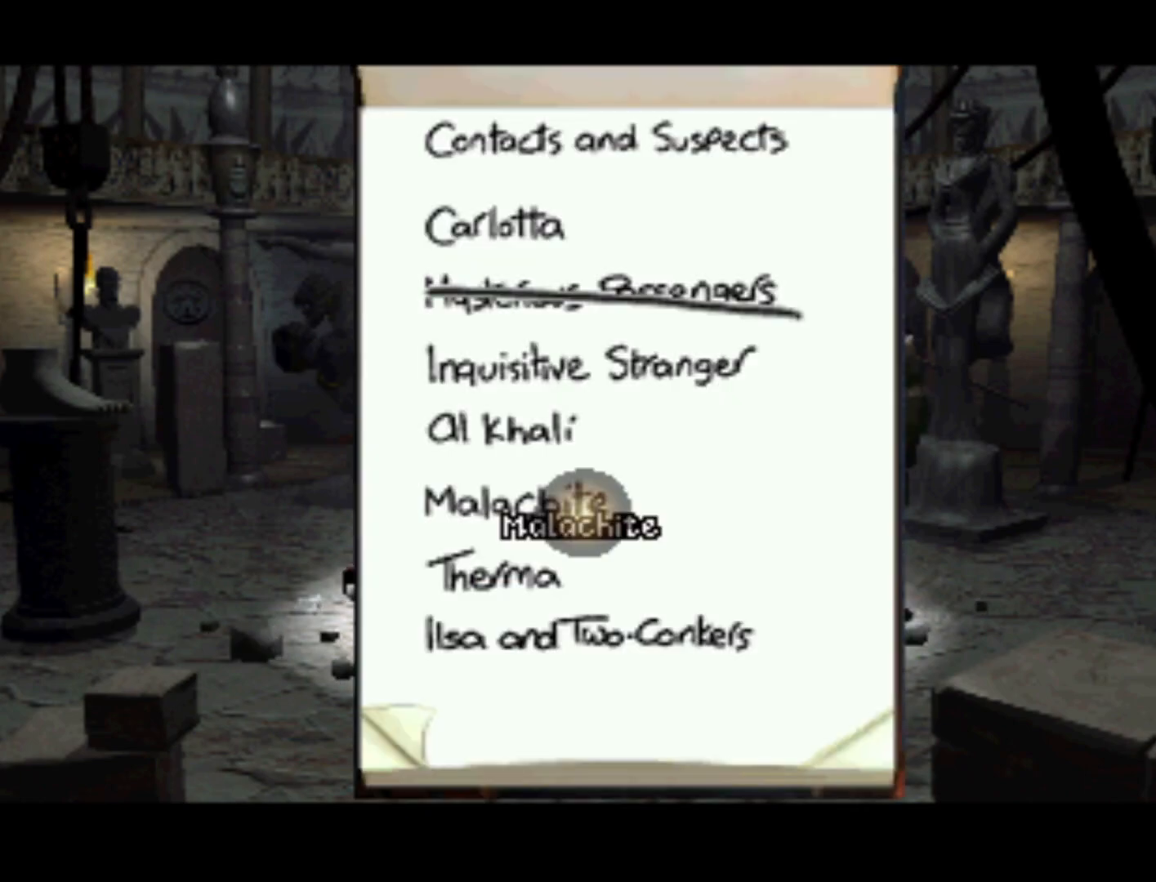
{"buttons": ["R2"], "left_stick": "center", "right_stick": "center", "events": []}
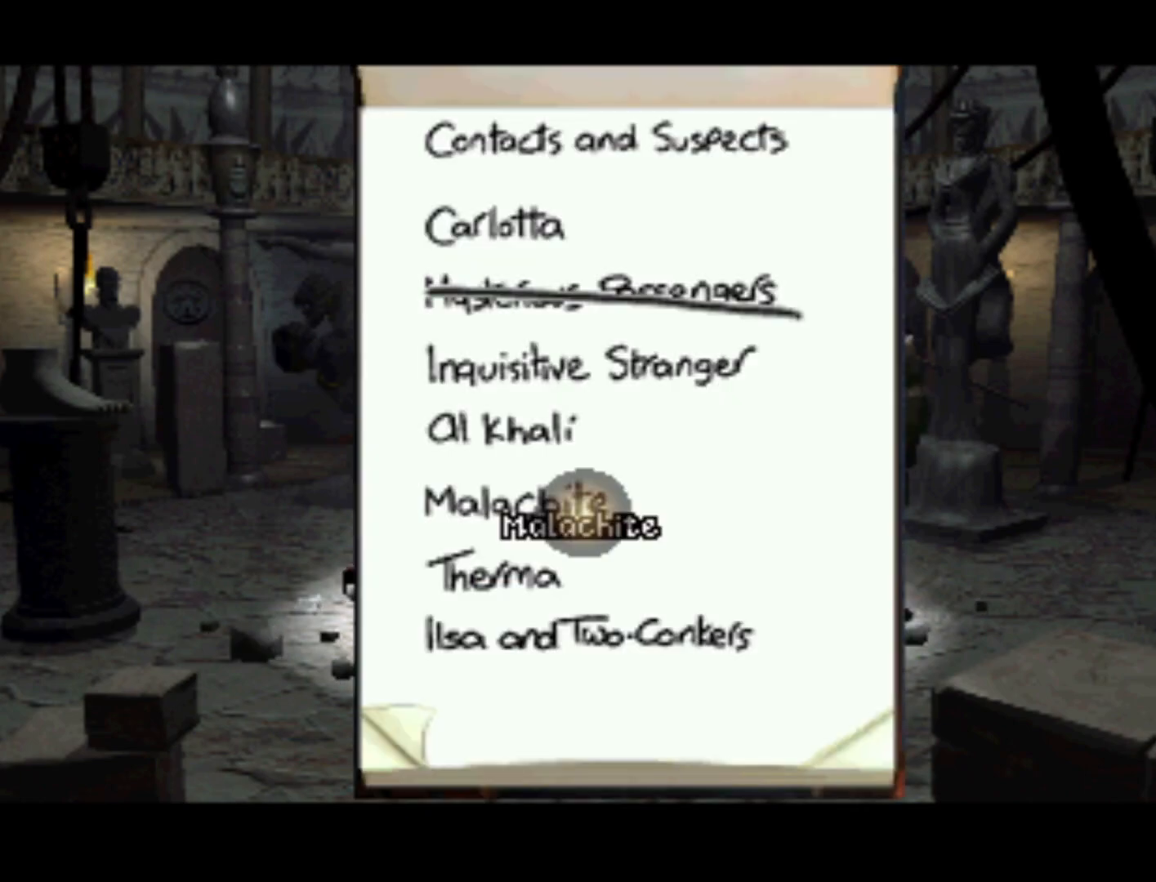
{"buttons": [], "left_stick": "center", "right_stick": "center", "events": [[133, "R2", "up"]]}
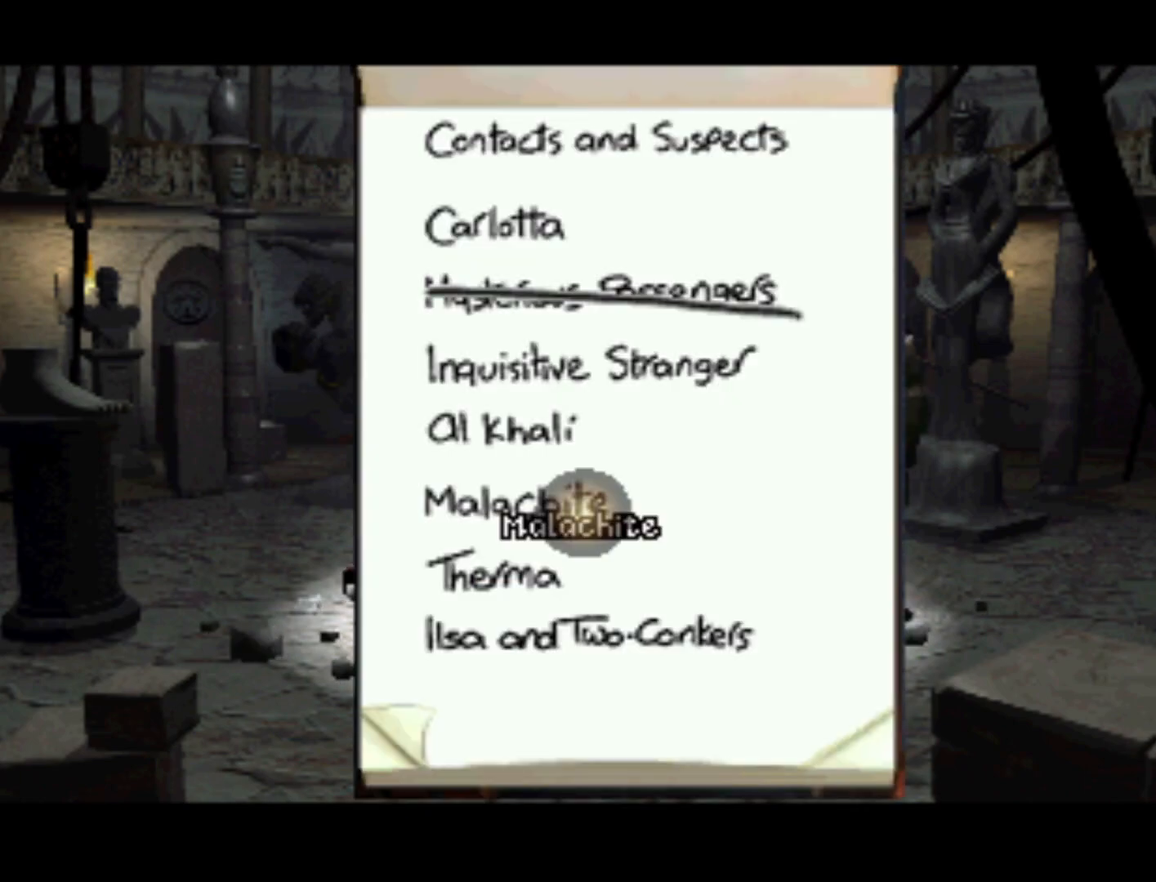
{"buttons": ["R2"], "left_stick": "center", "right_stick": "center", "events": [[83, "DPAD_LEFT", "down"], [83, "DPAD_UP", "down"], [150, "DPAD_UP", "up"], [233, "DPAD_UP", "down"], [367, "DPAD_LEFT", "up"], [400, "DPAD_UP", "up"], [417, "R2", "down"]]}
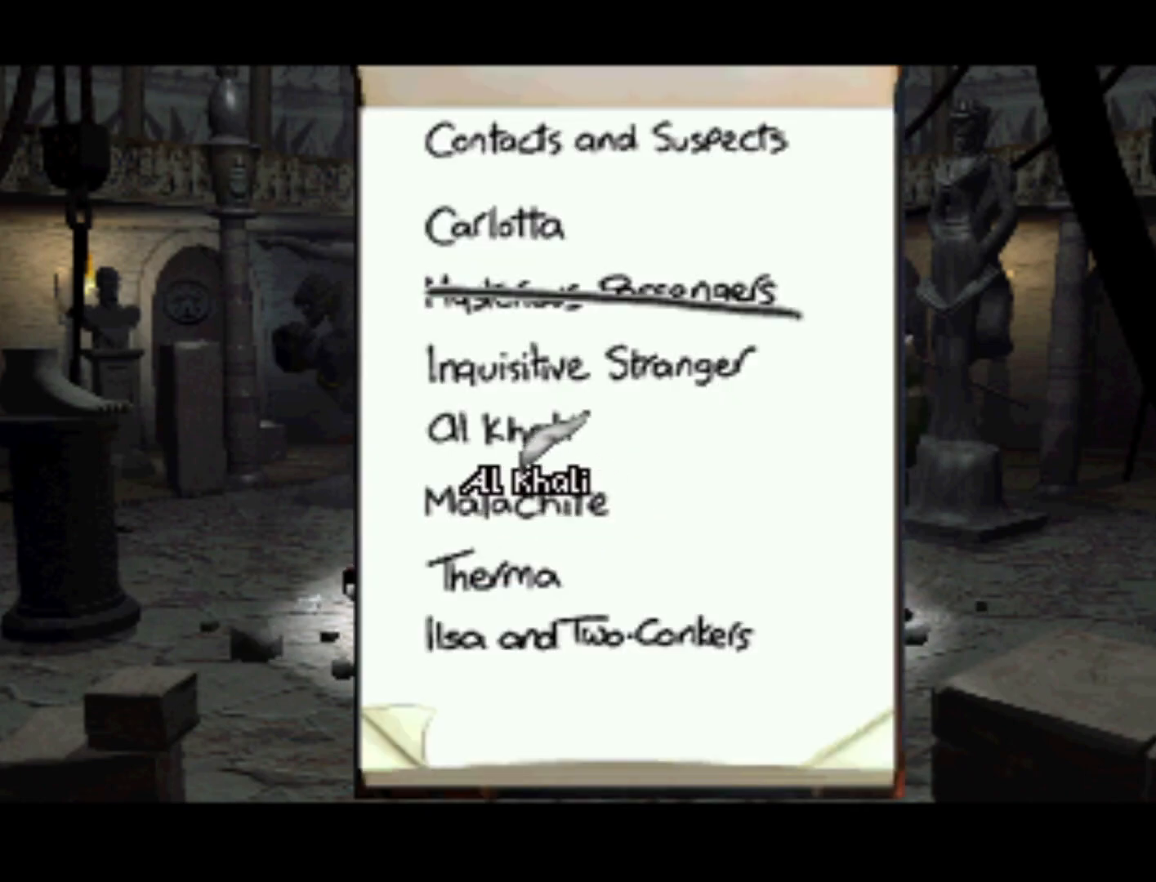
{"buttons": ["R2", "DPAD_UP"], "left_stick": "center", "right_stick": "center", "events": [[350, "DPAD_UP", "down"]]}
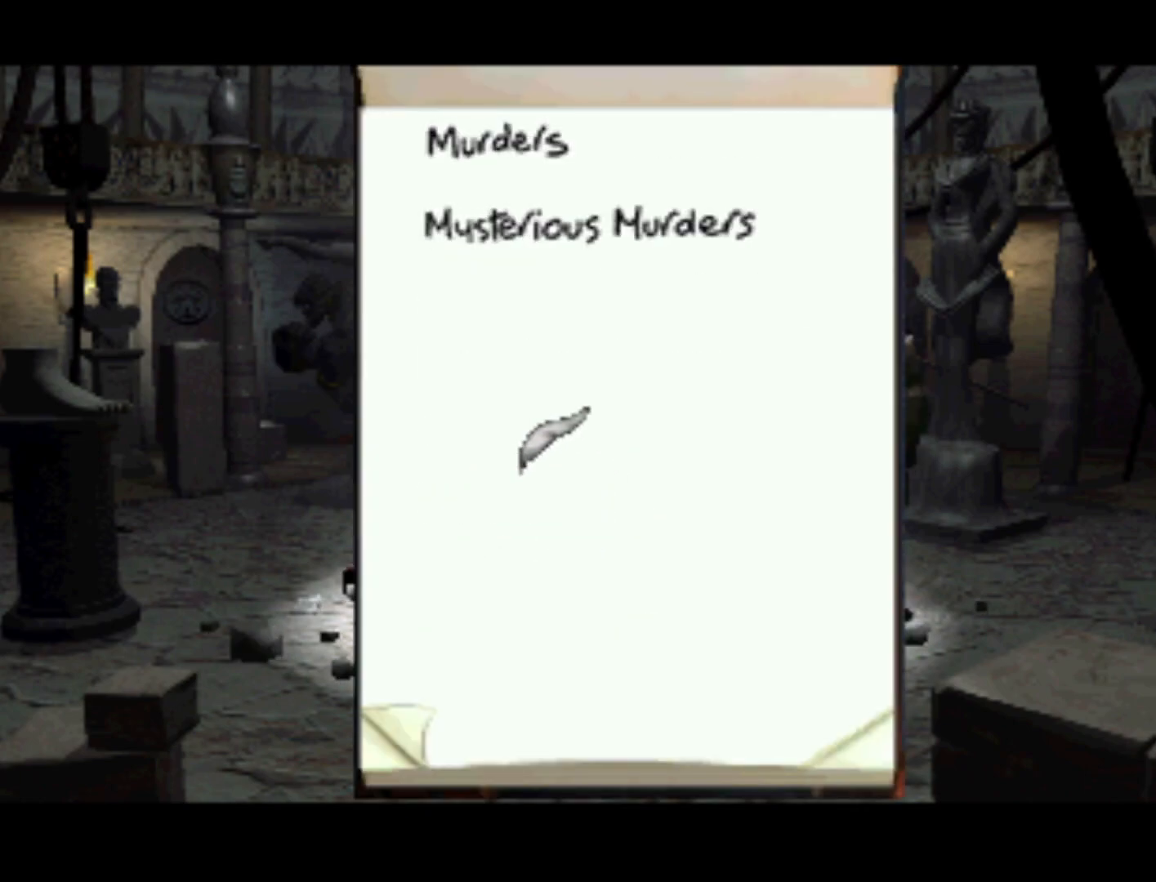
{"buttons": [], "left_stick": "center", "right_stick": "center", "events": [[133, "DPAD_UP", "up"], [367, "R2", "up"]]}
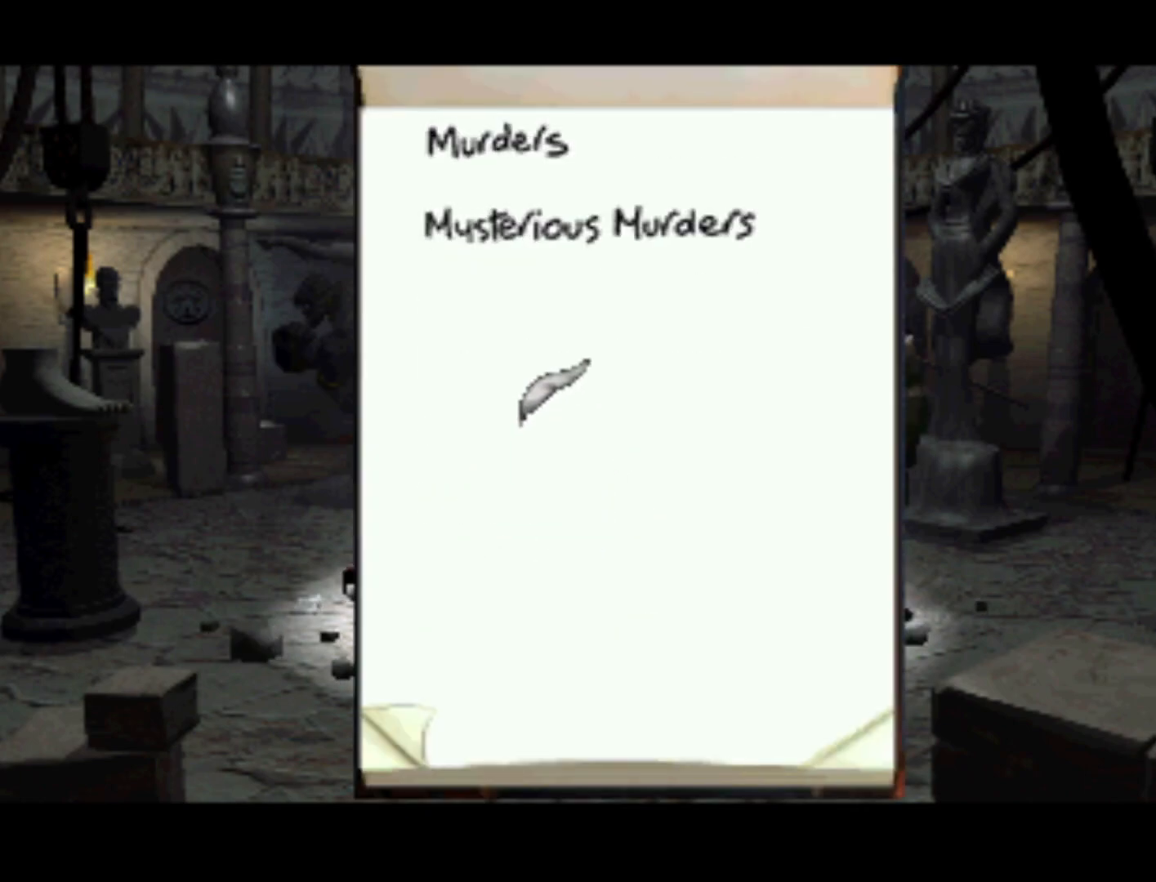
{"buttons": ["DPAD_UP"], "left_stick": "center", "right_stick": "center", "events": [[283, "DPAD_UP", "down"]]}
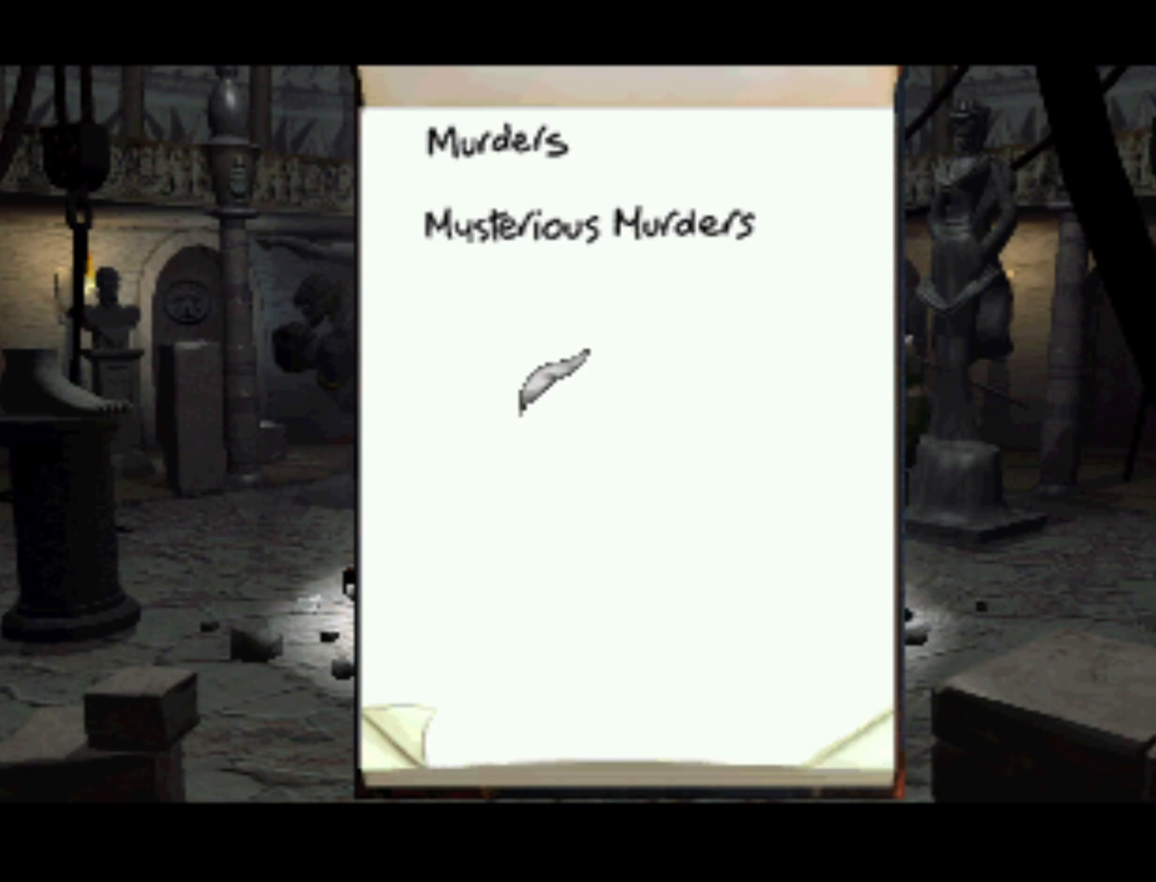
{"buttons": ["DPAD_UP"], "left_stick": "center", "right_stick": "center", "events": []}
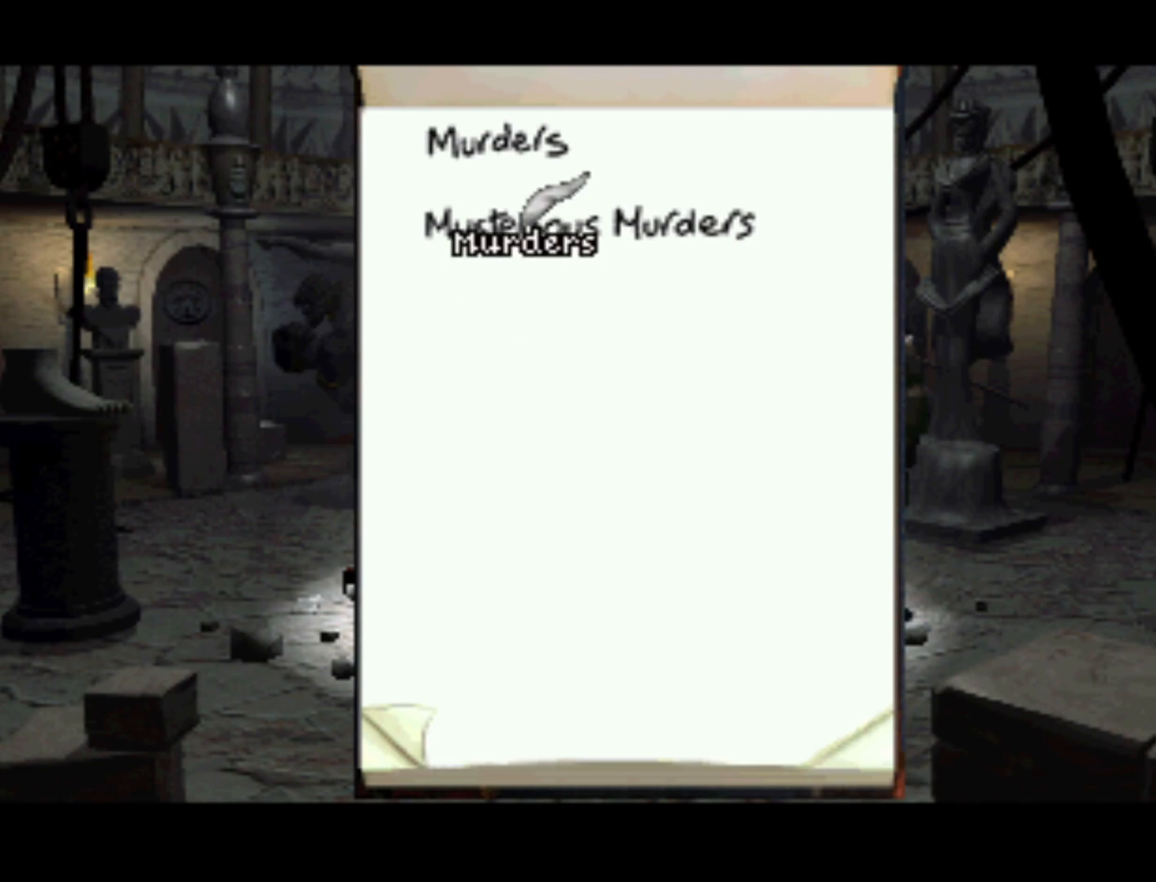
{"buttons": [], "left_stick": "center", "right_stick": "center", "events": [[133, "DPAD_UP", "up"]]}
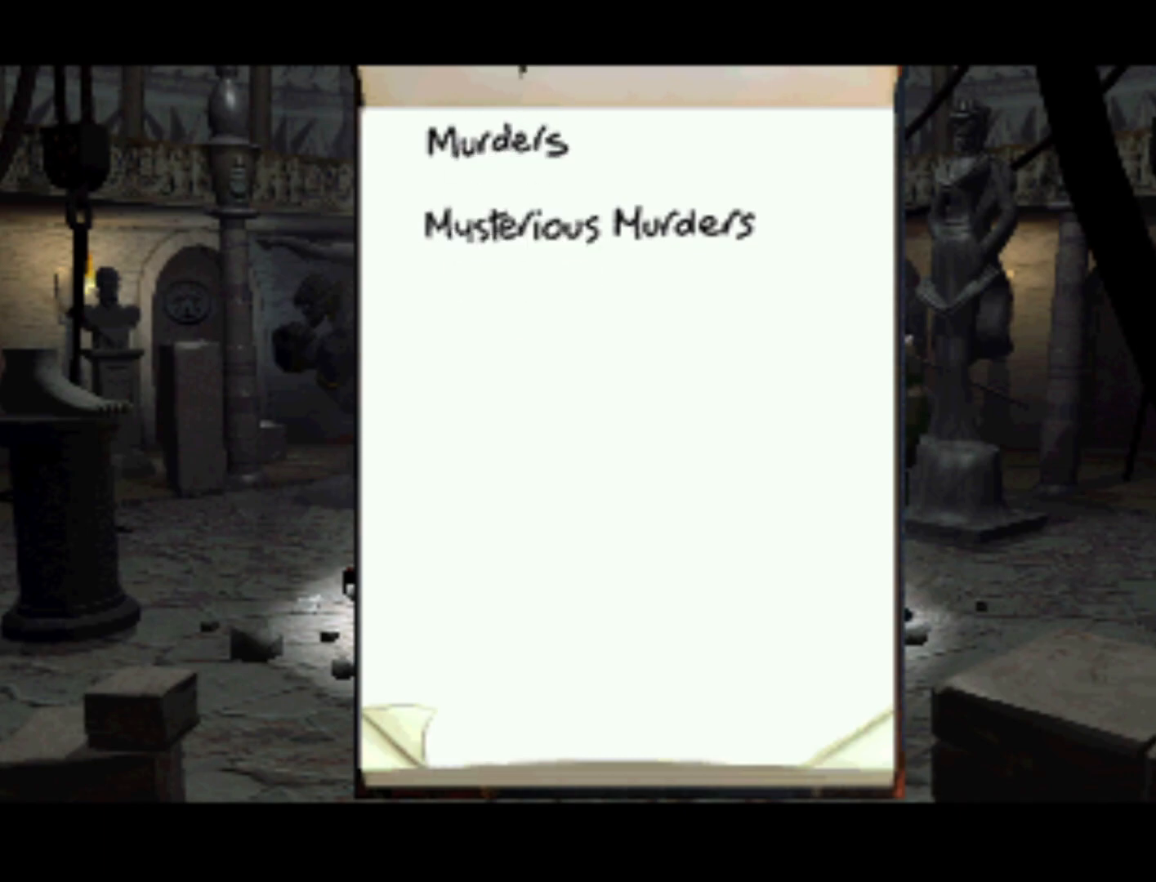
{"buttons": ["DPAD_DOWN"], "left_stick": "center", "right_stick": "center", "events": [[17, "DPAD_DOWN", "down"]]}
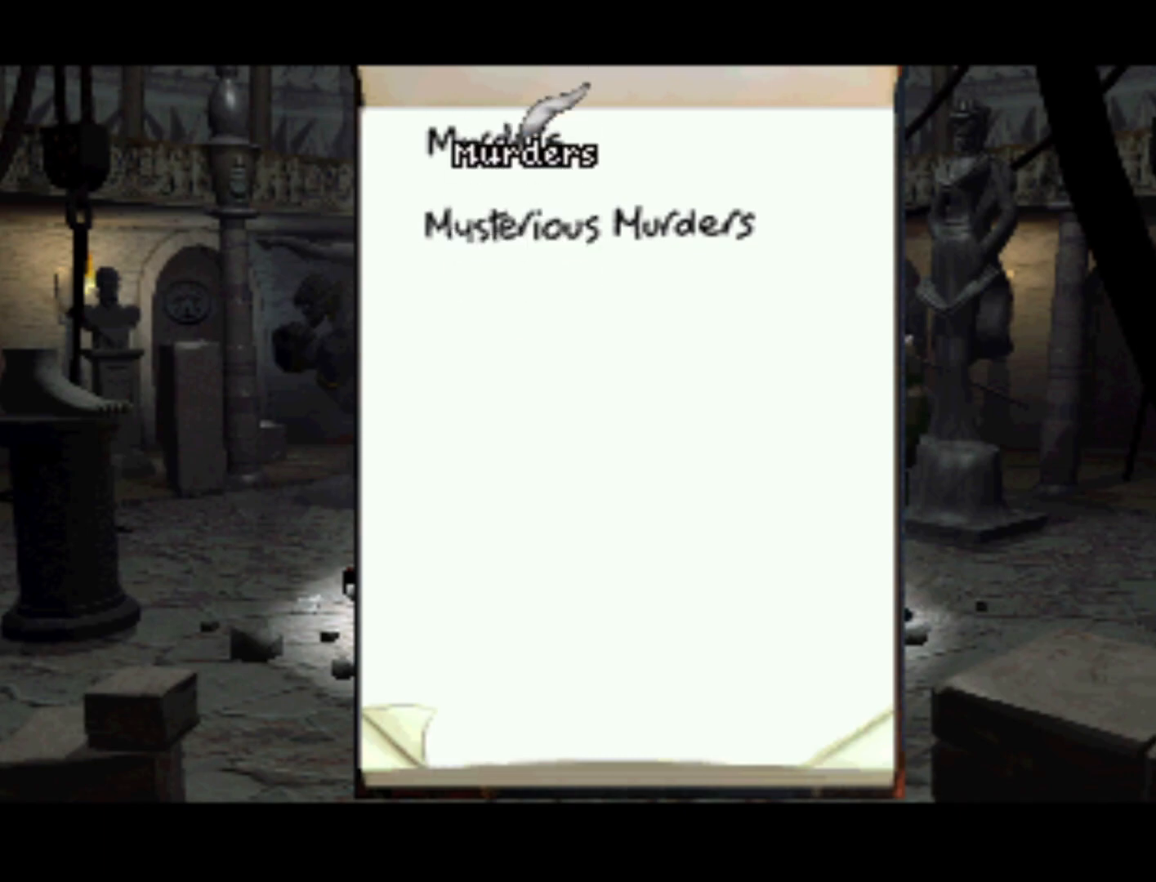
{"buttons": ["CROSS"], "left_stick": "center", "right_stick": "center", "events": [[117, "DPAD_DOWN", "up"], [367, "CROSS", "down"]]}
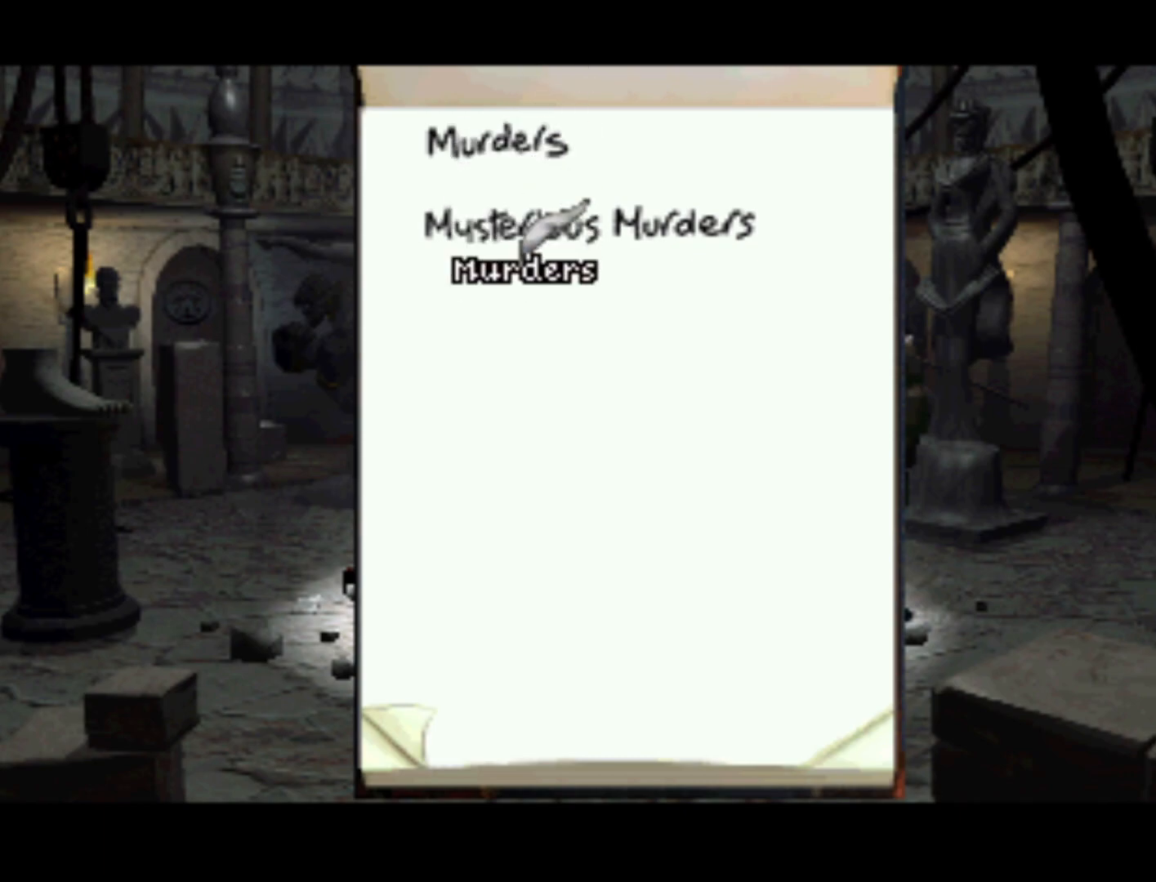
{"buttons": ["DPAD_DOWN"], "left_stick": "center", "right_stick": "center", "events": [[50, "CROSS", "up"], [250, "DPAD_DOWN", "down"]]}
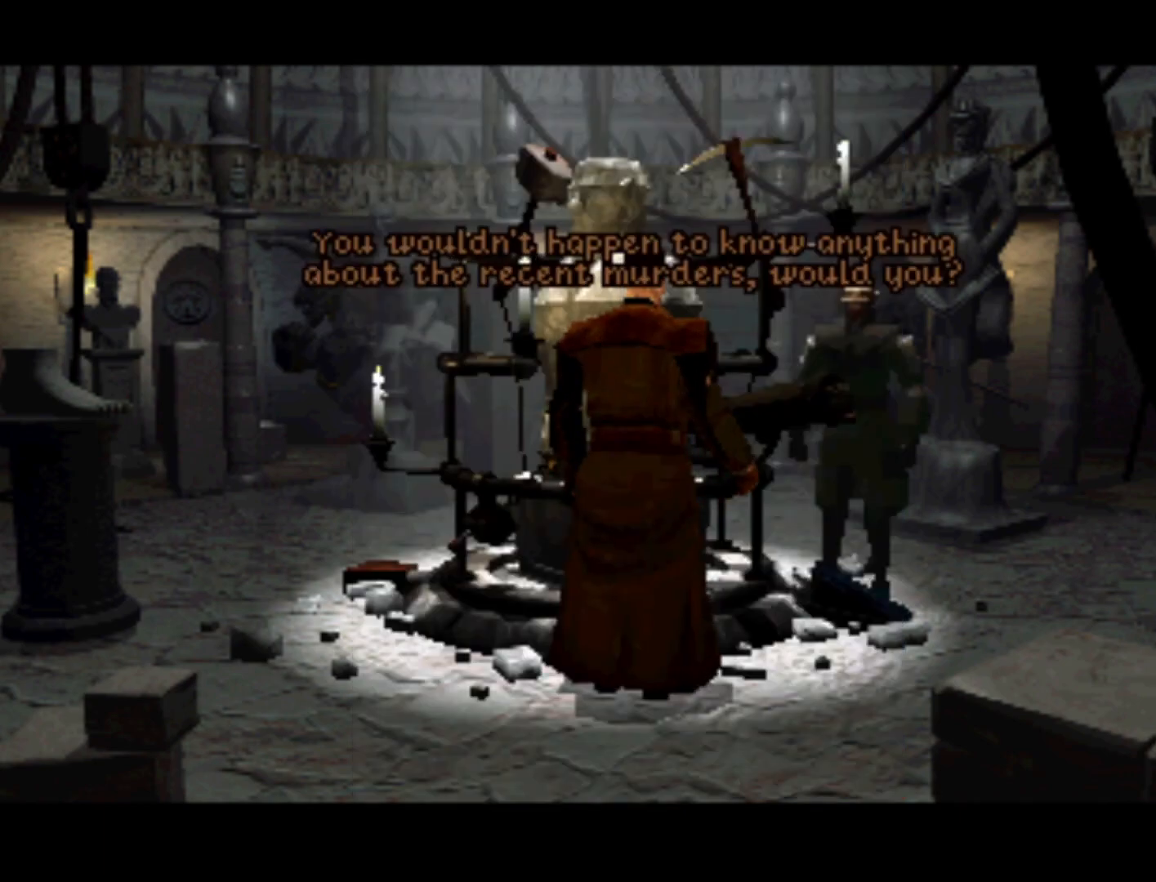
{"buttons": [], "left_stick": "center", "right_stick": "center", "events": [[33, "DPAD_DOWN", "up"]]}